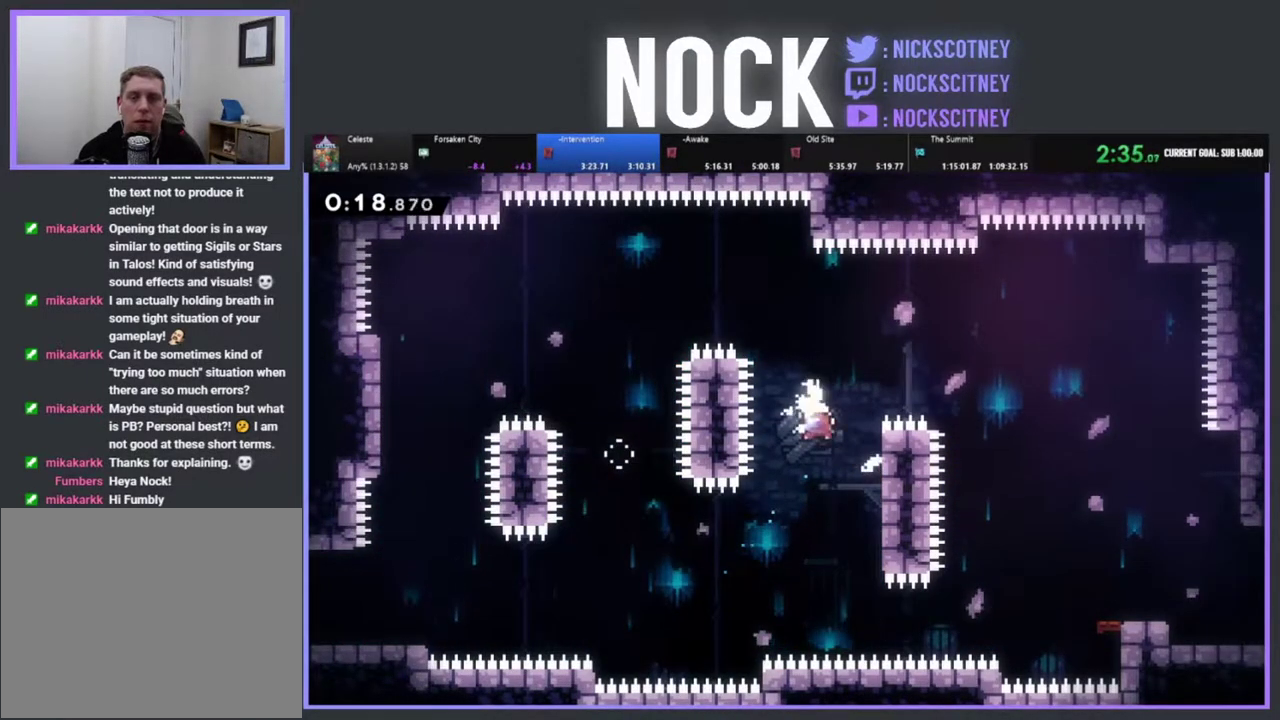
Gameplay with a controller (PlayStation layout); each line is a JSON object with the inputs held at the frame after it. "events" lists button and stick changes between this image and that frame as [ms after this image, input, new state], when the widget could be followed in between. Not read: R3 right_stick.
{"buttons": ["DPAD_RIGHT"], "left_stick": "center", "events": [[183, "CIRCLE", "up"], [250, "R2", "up"], [300, "DPAD_UP", "up"]]}
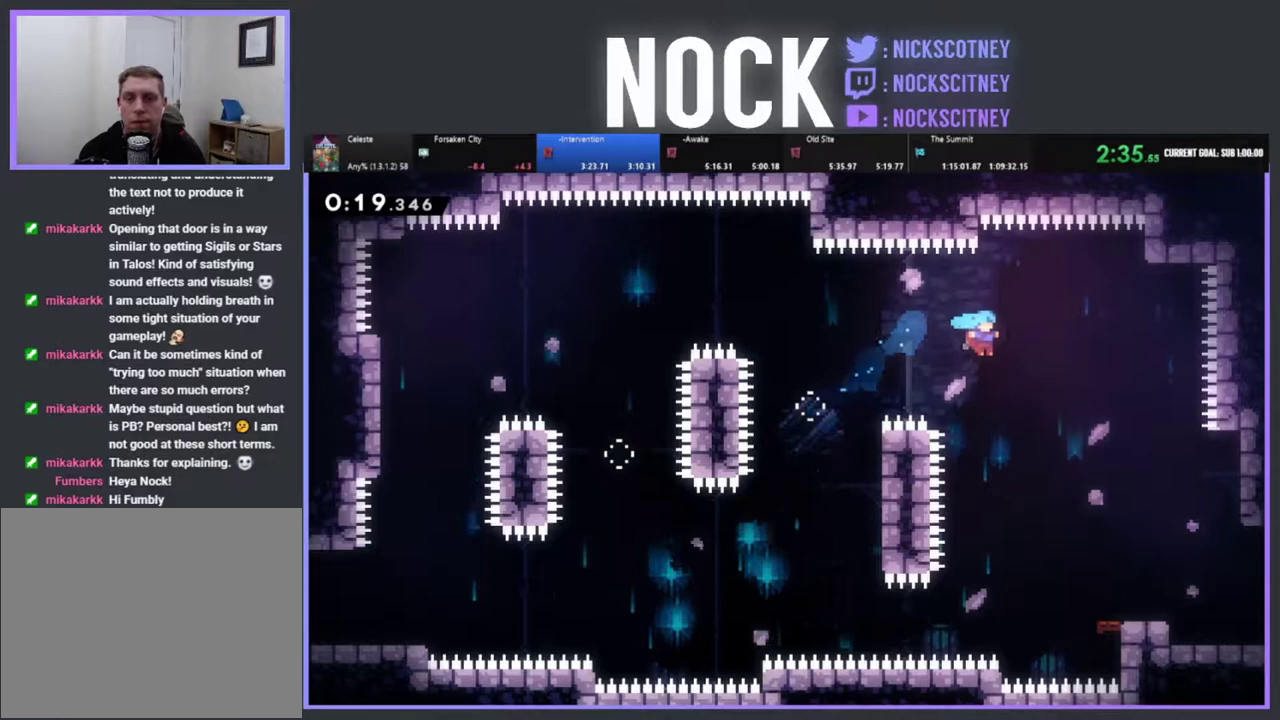
{"buttons": ["DPAD_RIGHT"], "left_stick": "center", "events": []}
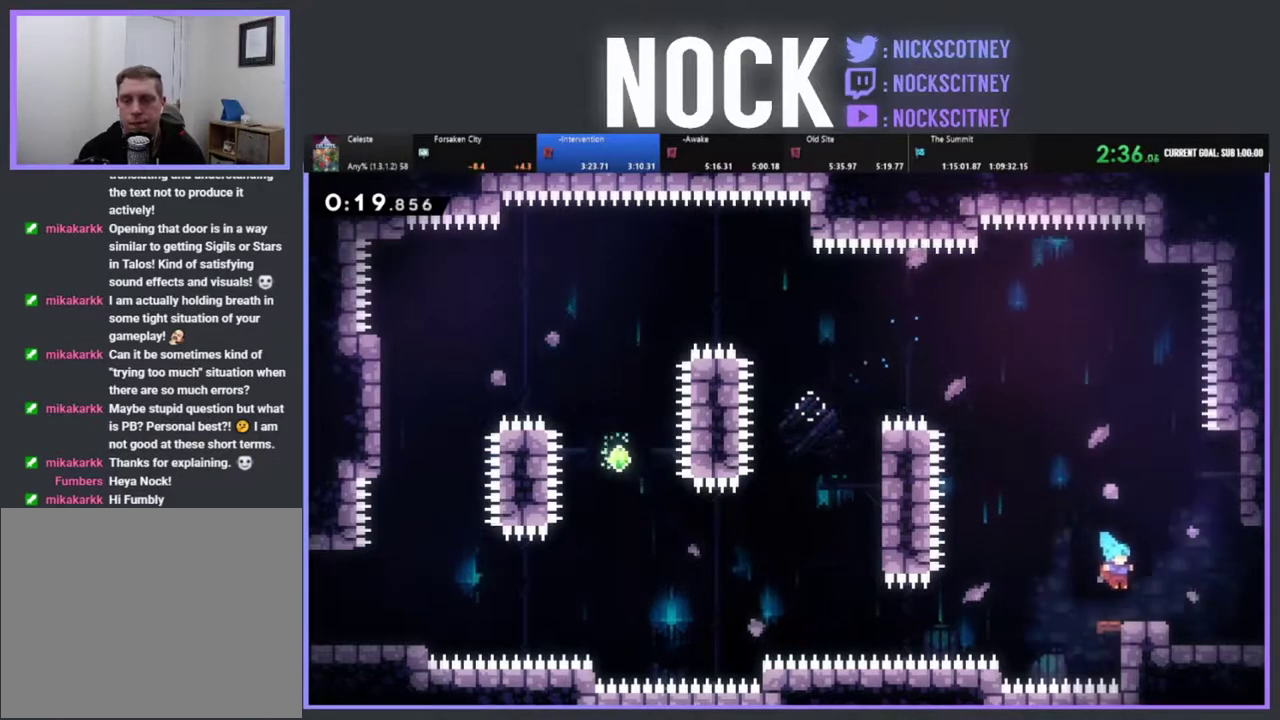
{"buttons": ["DPAD_RIGHT"], "left_stick": "center", "events": [[67, "CIRCLE", "down"], [350, "CIRCLE", "up"], [367, "DPAD_RIGHT", "up"], [483, "DPAD_RIGHT", "down"]]}
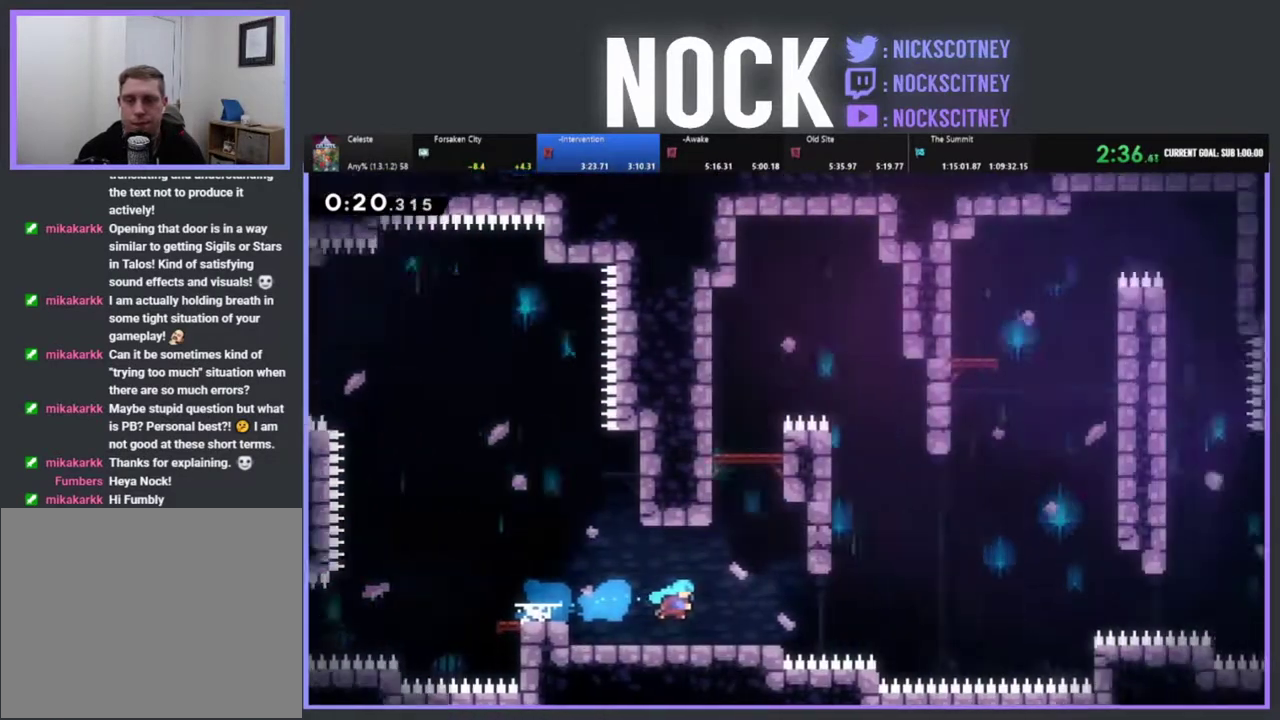
{"buttons": ["DPAD_RIGHT"], "left_stick": "center", "events": []}
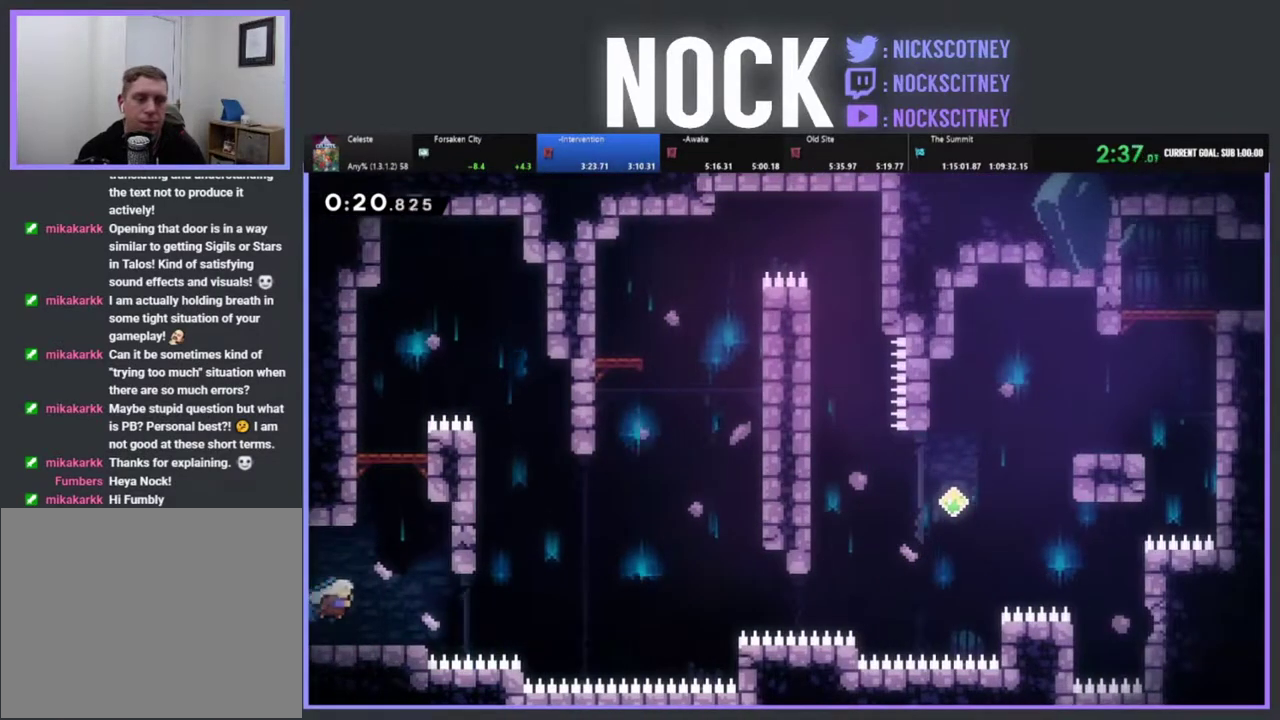
{"buttons": ["R2", "DPAD_UP", "DPAD_LEFT"], "left_stick": "center", "events": [[33, "DPAD_UP", "down"], [83, "DPAD_RIGHT", "up"], [133, "CIRCLE", "down"], [133, "R2", "down"], [367, "CIRCLE", "up"], [383, "DPAD_LEFT", "down"]]}
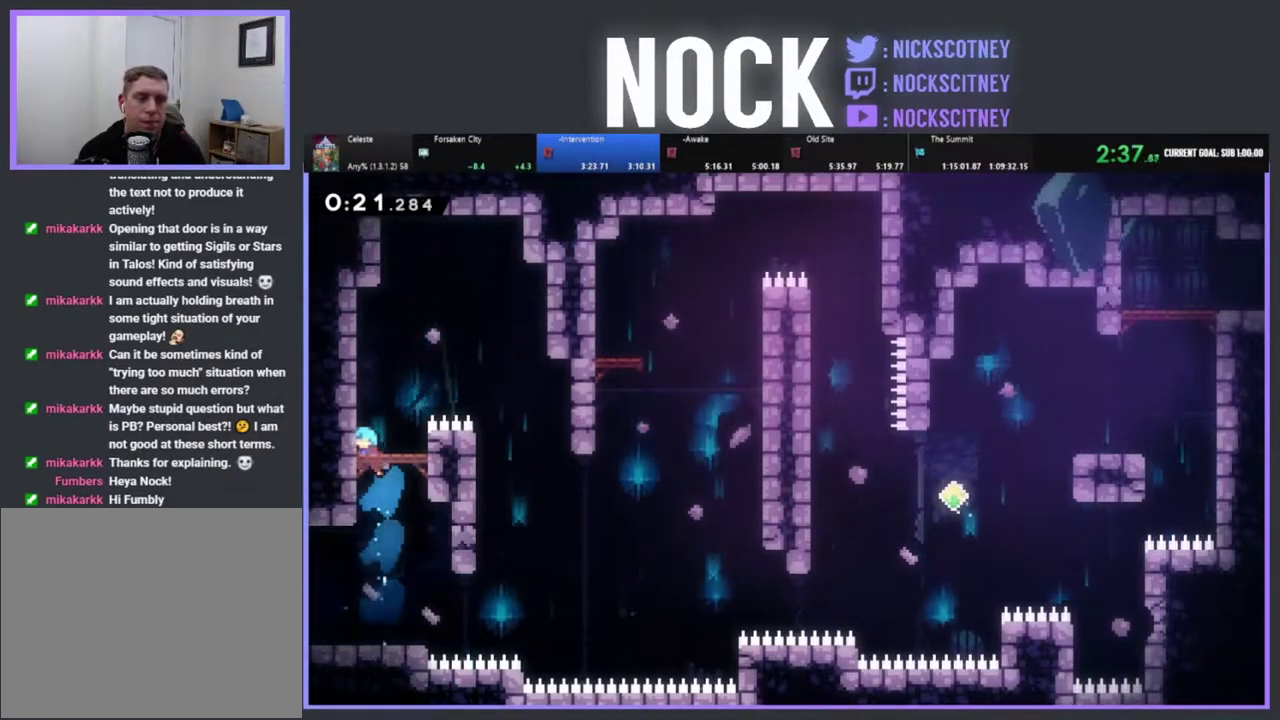
{"buttons": [], "left_stick": "center", "events": [[100, "CROSS", "down"], [117, "DPAD_LEFT", "up"], [183, "DPAD_RIGHT", "down"], [250, "CROSS", "up"], [250, "DPAD_UP", "up"], [283, "DPAD_RIGHT", "up"], [283, "R2", "up"]]}
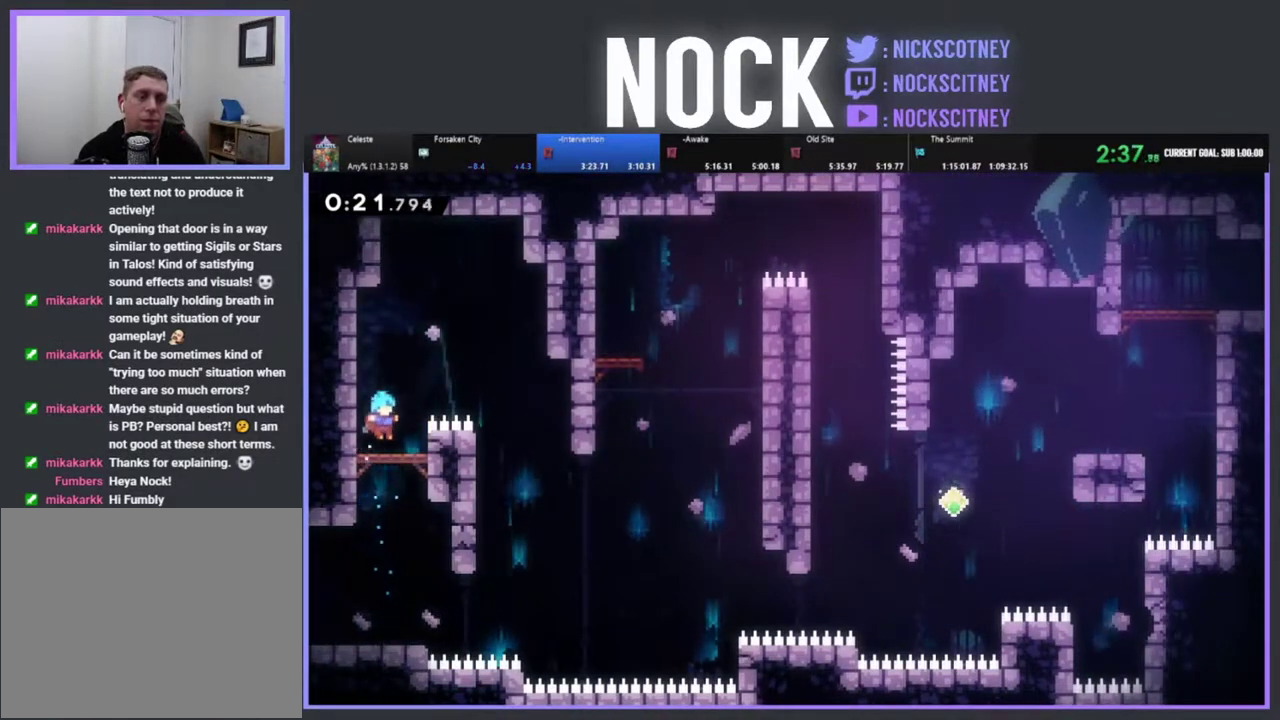
{"buttons": ["DPAD_RIGHT"], "left_stick": "center", "events": [[117, "DPAD_RIGHT", "down"], [150, "CROSS", "down"], [167, "R2", "down"], [267, "R2", "up"], [283, "CROSS", "up"]]}
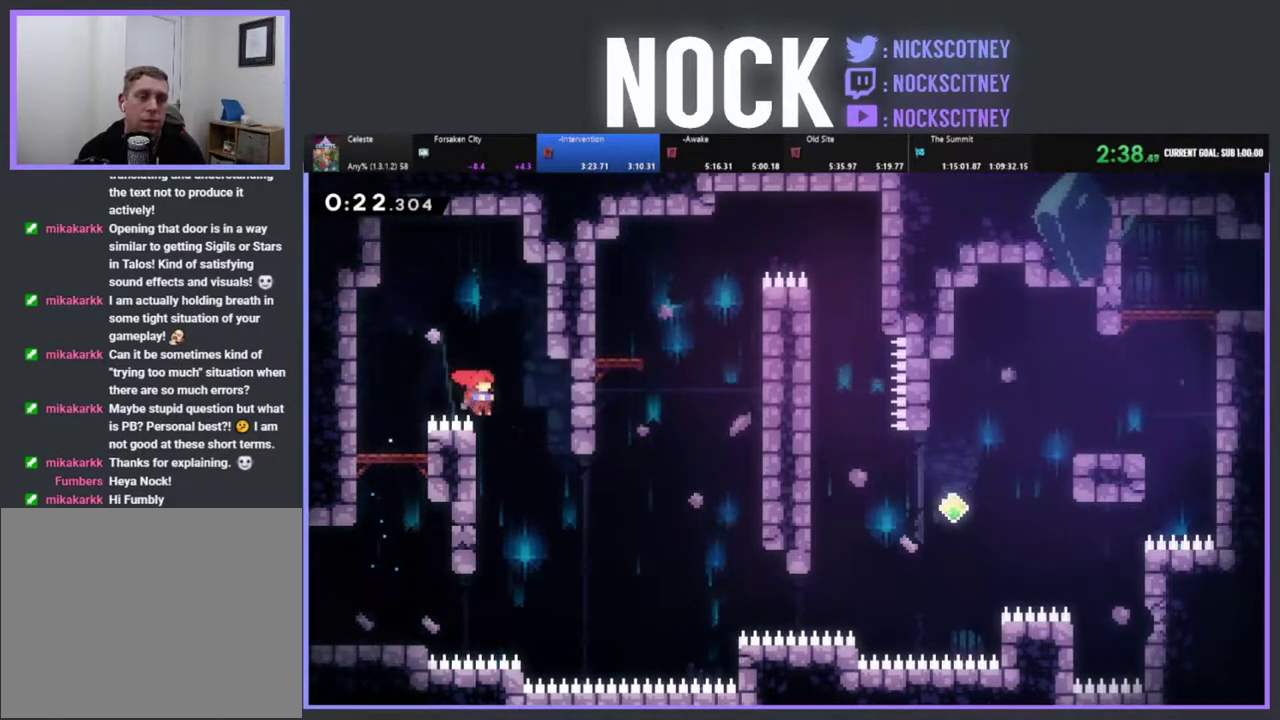
{"buttons": ["CIRCLE", "R2", "DPAD_UP", "DPAD_RIGHT"], "left_stick": "center", "events": [[250, "DPAD_UP", "down"], [317, "R2", "down"], [333, "CIRCLE", "down"]]}
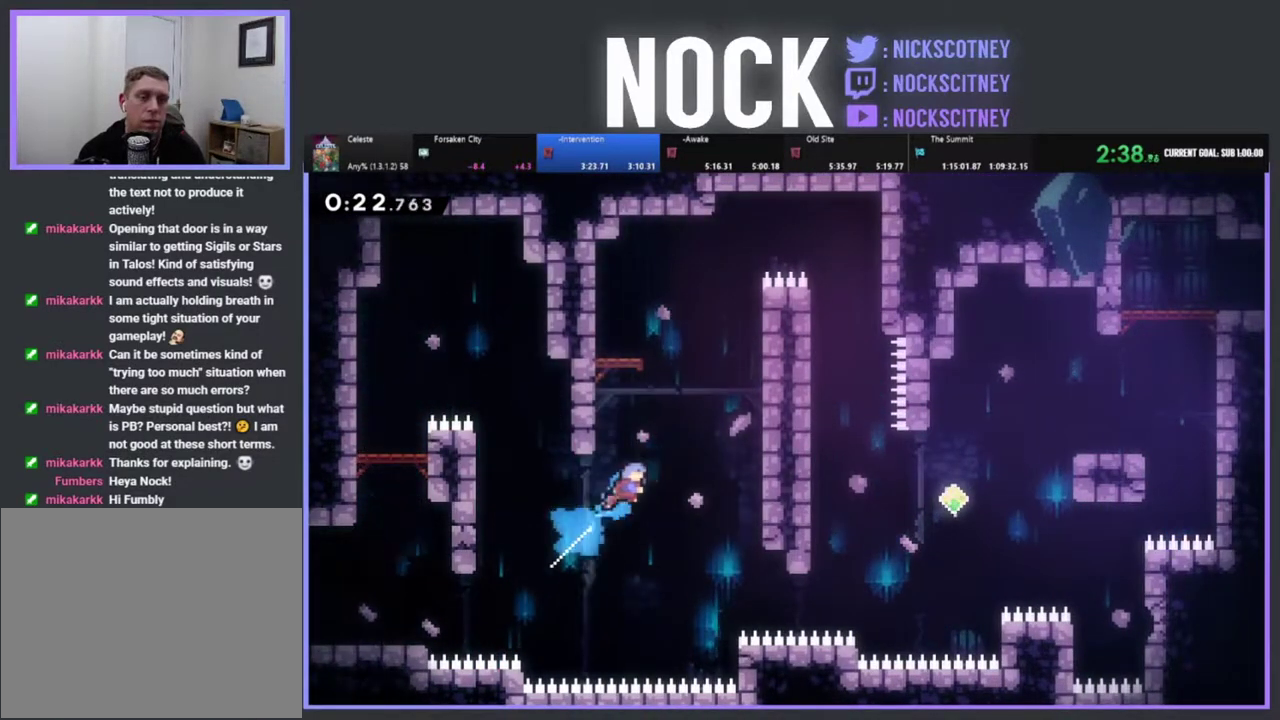
{"buttons": ["CROSS", "R2", "DPAD_UP", "DPAD_RIGHT"], "left_stick": "center", "events": [[383, "CIRCLE", "up"], [483, "CROSS", "down"]]}
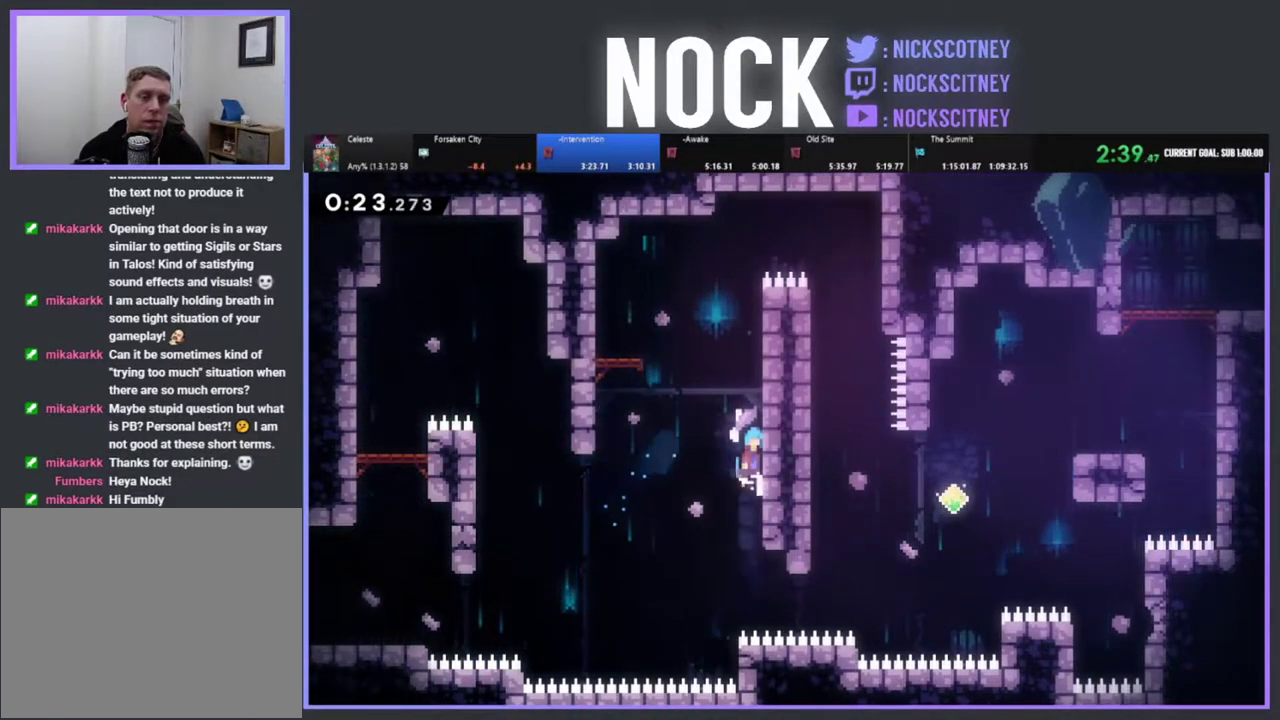
{"buttons": ["CROSS", "R2", "DPAD_UP", "DPAD_LEFT"], "left_stick": "center", "events": [[150, "CROSS", "up"], [200, "CROSS", "down"], [333, "CROSS", "up"], [400, "CROSS", "down"], [400, "DPAD_RIGHT", "up"], [433, "DPAD_LEFT", "down"]]}
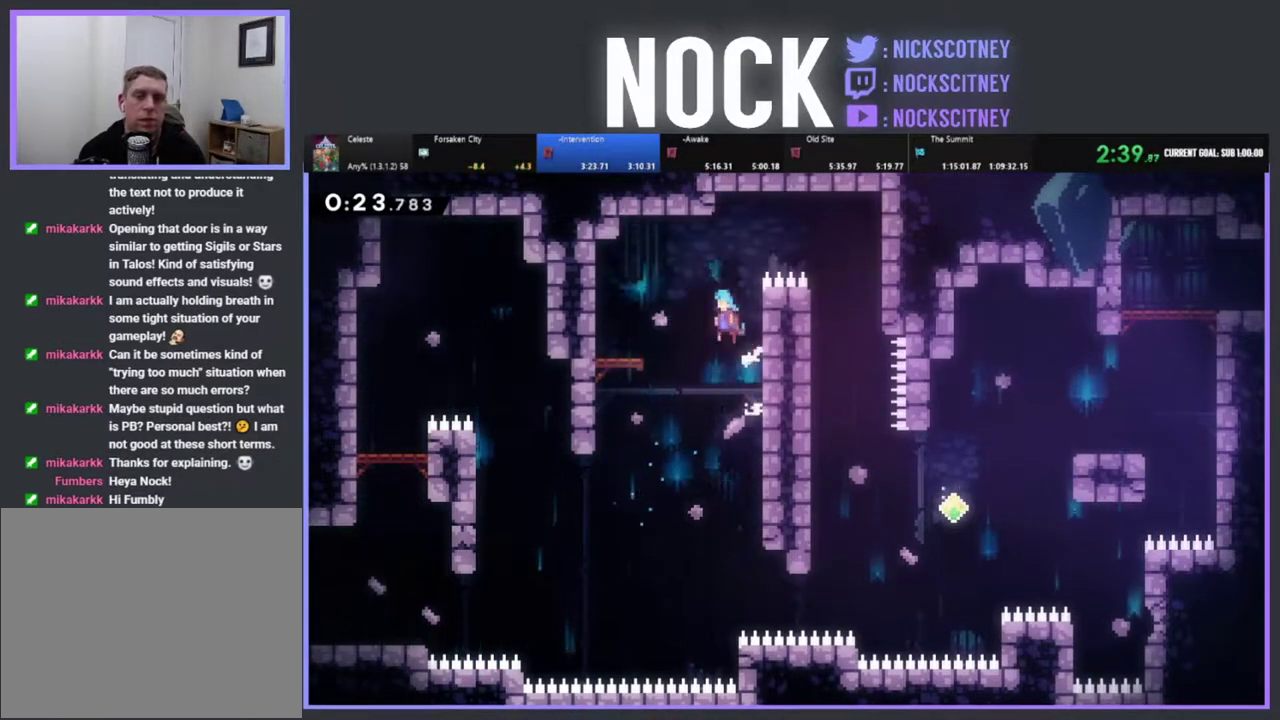
{"buttons": ["CROSS", "R2", "DPAD_UP", "DPAD_RIGHT"], "left_stick": "center", "events": [[167, "R2", "up"], [183, "CROSS", "up"], [300, "DPAD_UP", "up"], [317, "DPAD_LEFT", "up"], [433, "DPAD_RIGHT", "down"], [433, "DPAD_UP", "down"], [467, "CROSS", "down"], [467, "R2", "down"]]}
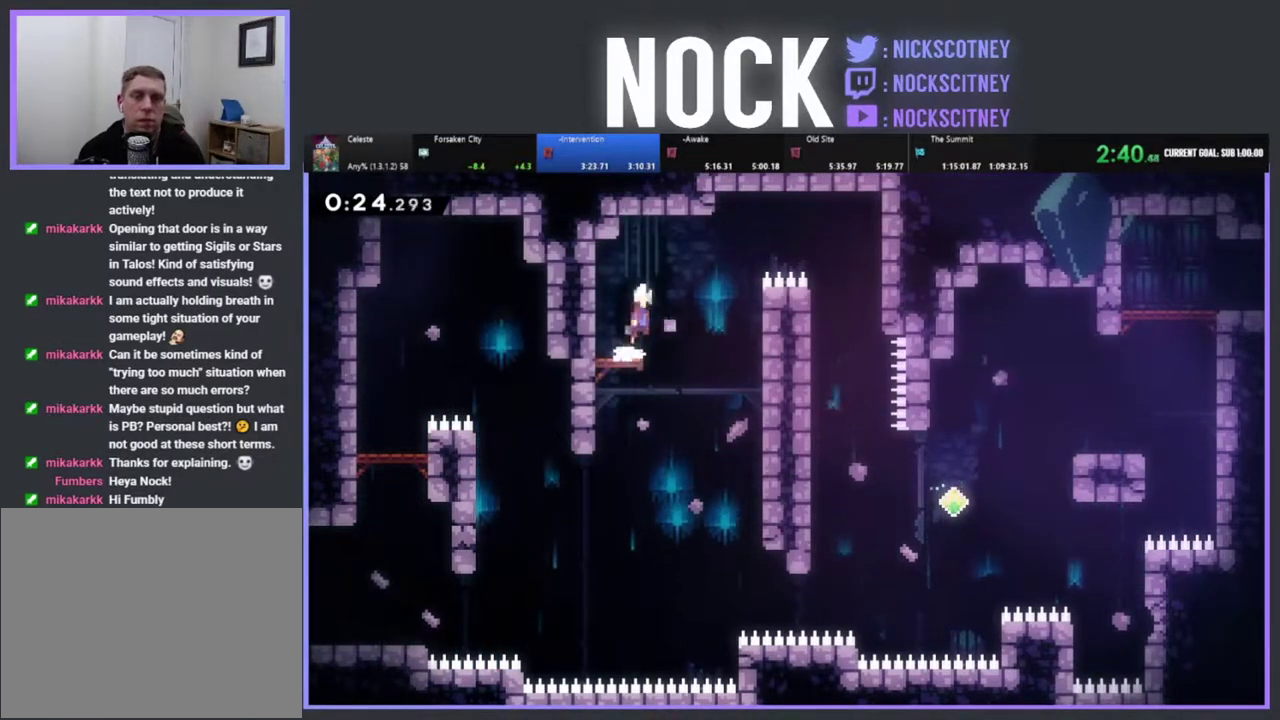
{"buttons": ["DPAD_UP", "DPAD_RIGHT"], "left_stick": "center", "events": [[83, "CROSS", "up"], [200, "CIRCLE", "down"], [300, "R2", "up"], [317, "CIRCLE", "up"]]}
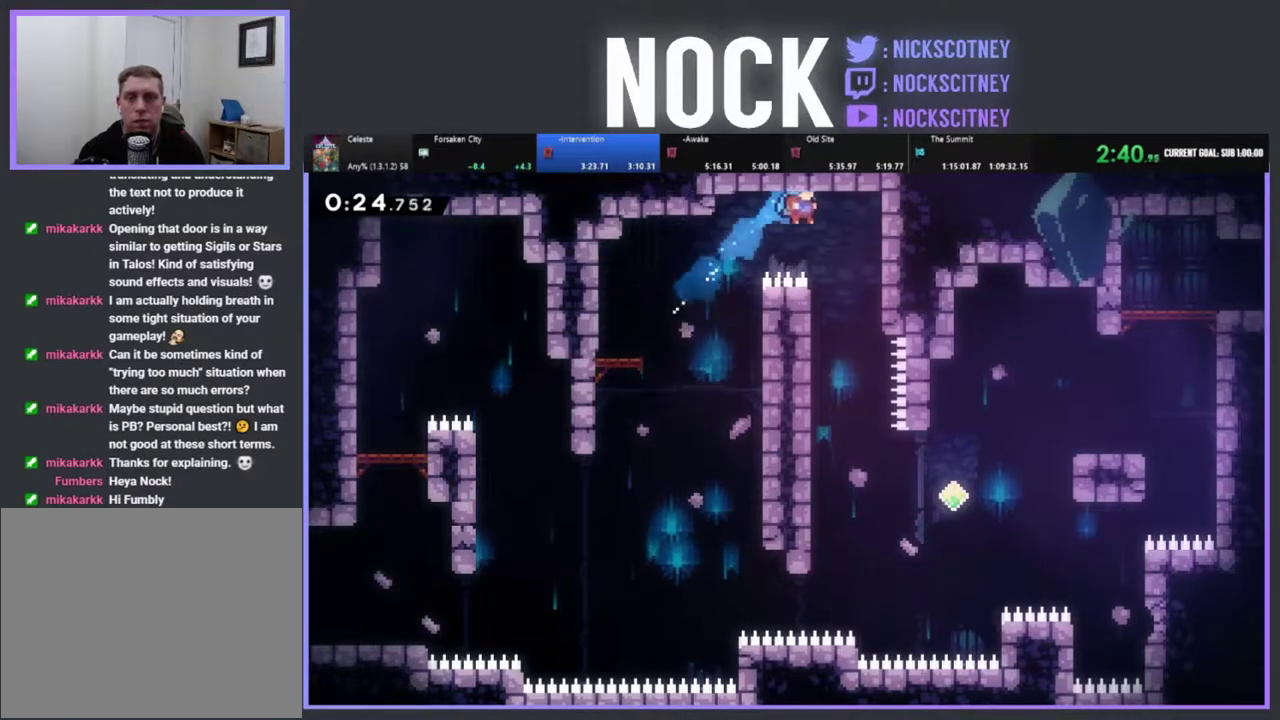
{"buttons": [], "left_stick": "center", "events": [[50, "DPAD_UP", "up"], [83, "DPAD_RIGHT", "up"]]}
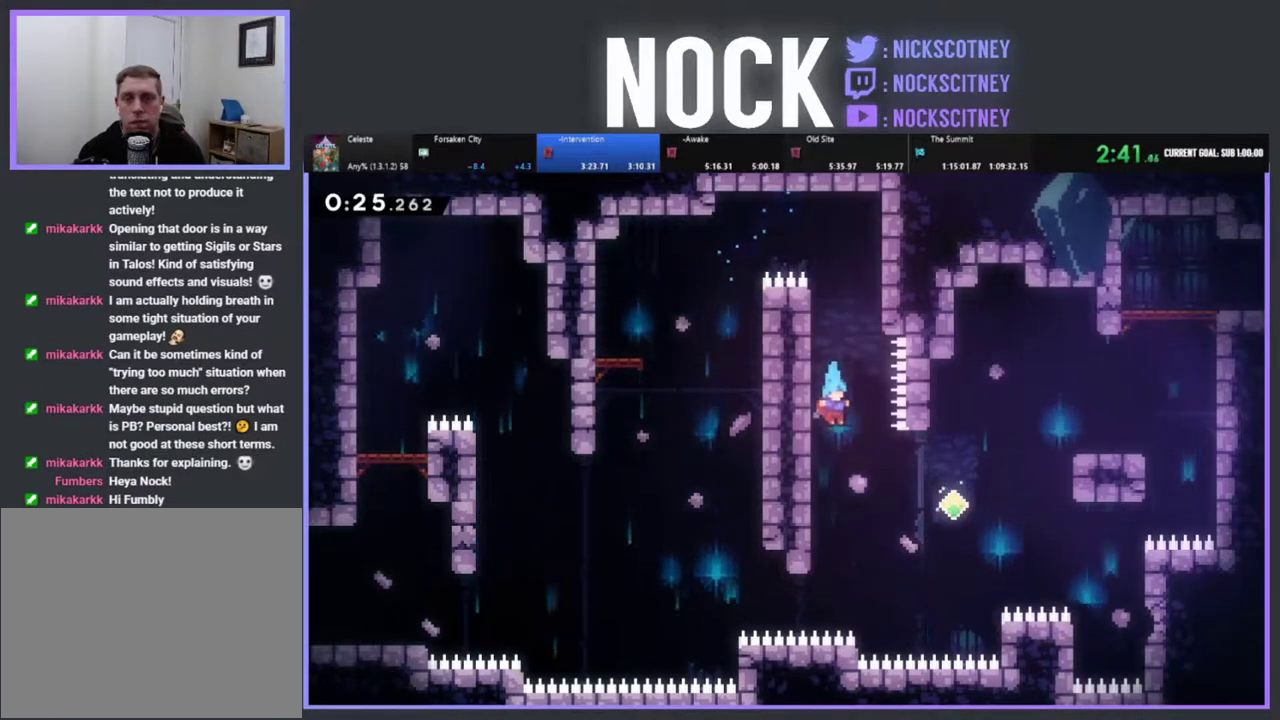
{"buttons": ["CROSS", "DPAD_RIGHT"], "left_stick": "center", "events": [[133, "DPAD_LEFT", "down"], [300, "DPAD_LEFT", "up"], [350, "CROSS", "down"], [350, "DPAD_RIGHT", "down"]]}
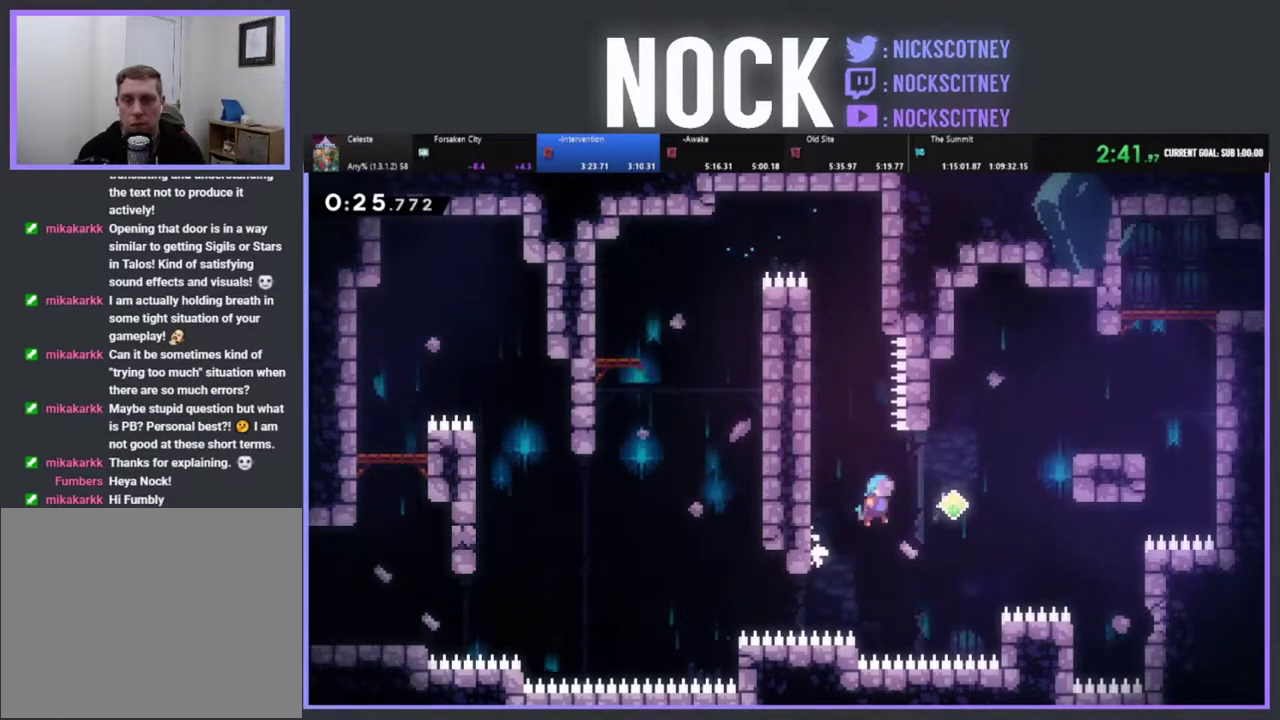
{"buttons": ["R2", "DPAD_UP", "DPAD_RIGHT"], "left_stick": "center", "events": [[100, "DPAD_UP", "down"], [133, "CROSS", "up"], [250, "R2", "down"], [317, "CIRCLE", "down"], [500, "CIRCLE", "up"]]}
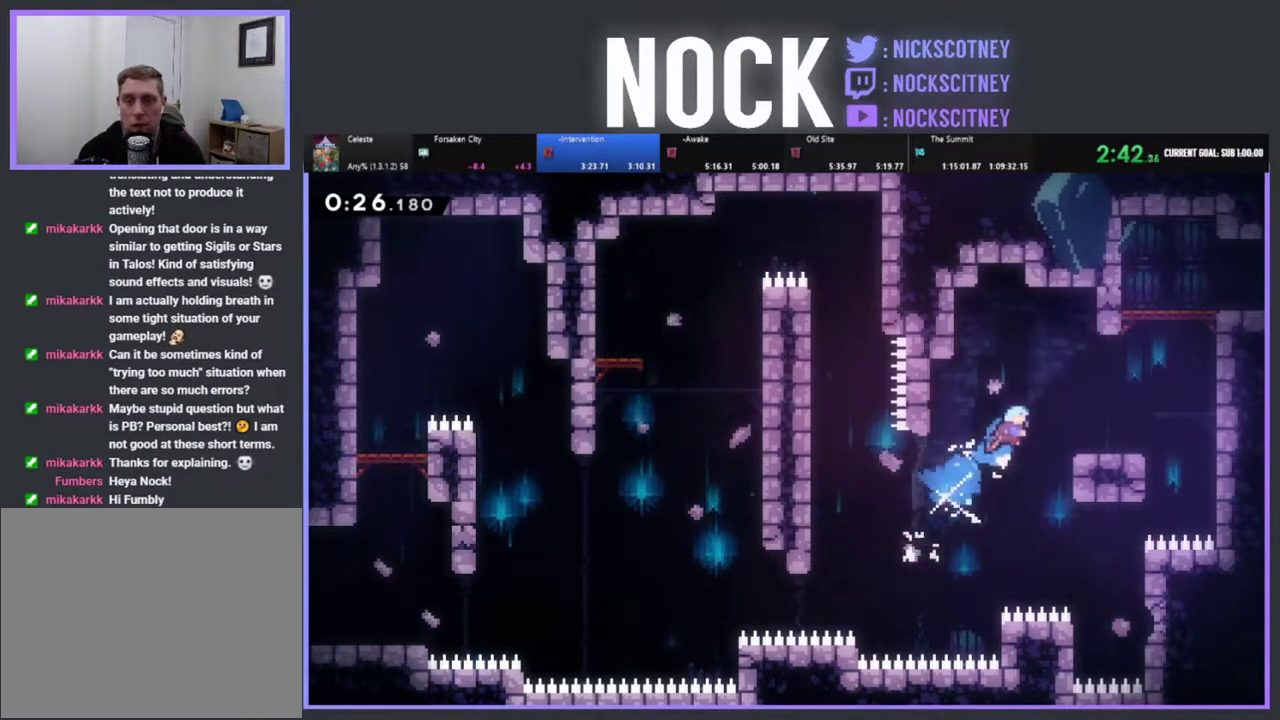
{"buttons": ["CROSS", "R2", "DPAD_UP", "DPAD_RIGHT"], "left_stick": "center", "events": [[117, "R2", "up"], [133, "DPAD_UP", "up"], [400, "CROSS", "down"], [400, "R2", "down"], [450, "DPAD_UP", "down"]]}
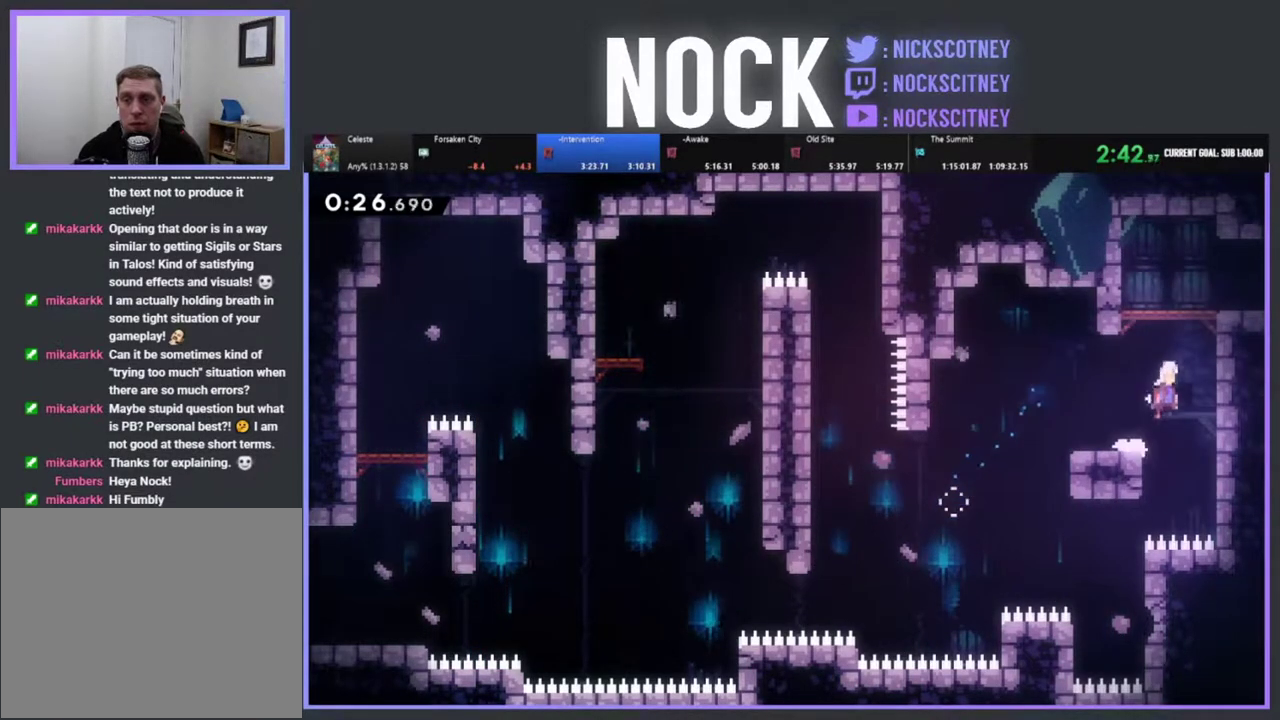
{"buttons": ["DPAD_RIGHT"], "left_stick": "center", "events": [[33, "CROSS", "up"], [83, "CIRCLE", "down"], [200, "CIRCLE", "up"], [267, "CROSS", "down"], [333, "DPAD_UP", "up"], [383, "CROSS", "up"], [383, "R2", "up"]]}
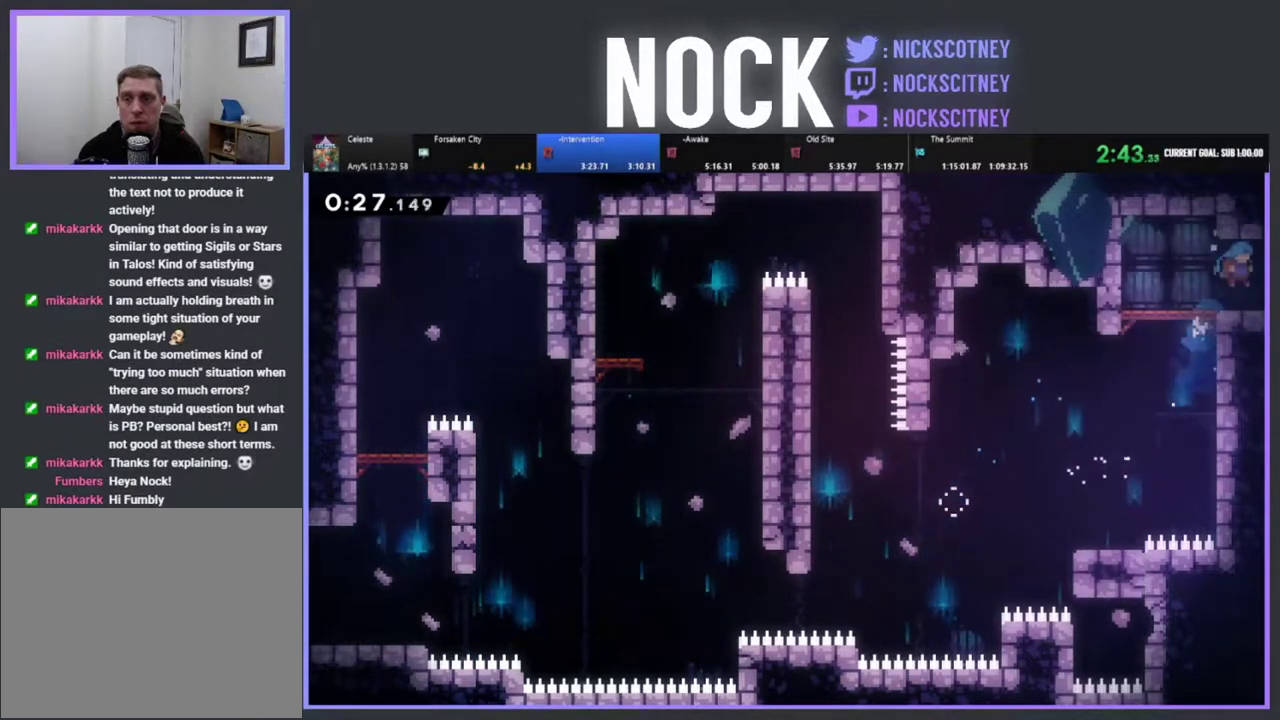
{"buttons": ["CIRCLE", "DPAD_DOWN", "DPAD_RIGHT"], "left_stick": "center", "events": [[17, "DPAD_RIGHT", "up"], [250, "DPAD_RIGHT", "down"], [300, "CIRCLE", "down"], [300, "CROSS", "down"], [317, "DPAD_DOWN", "down"], [500, "CROSS", "up"]]}
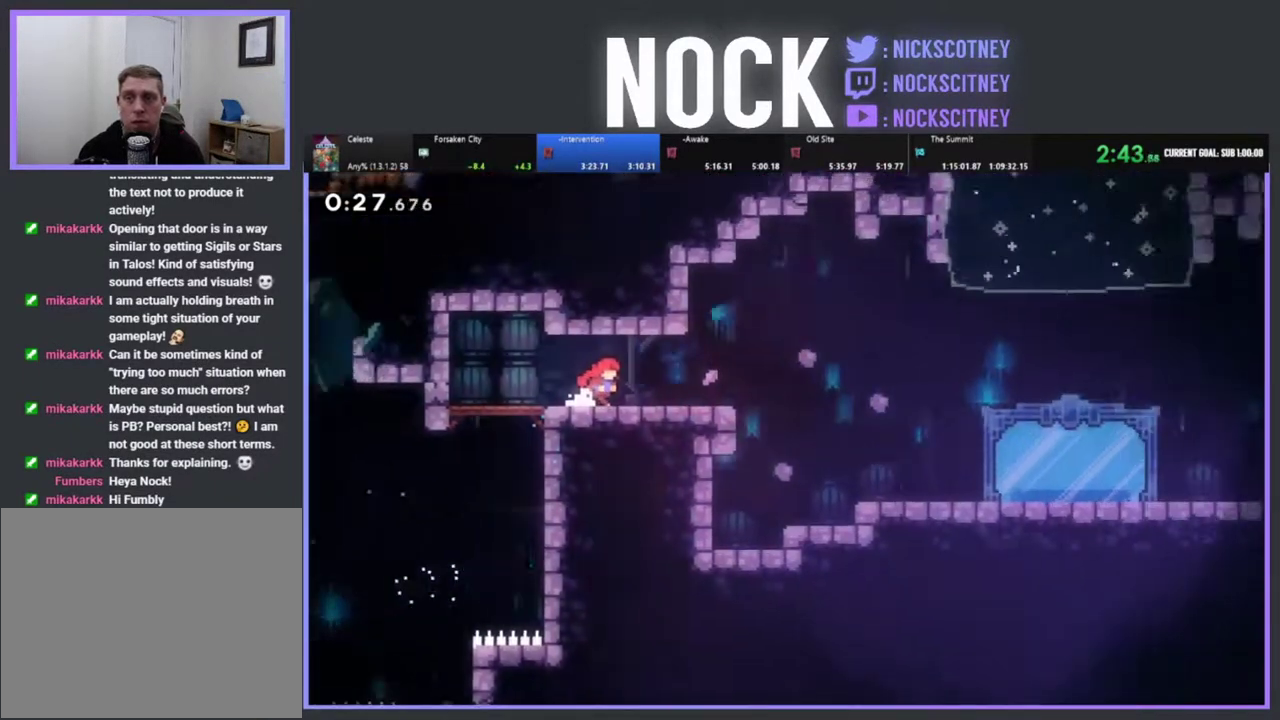
{"buttons": ["CROSS", "CIRCLE", "DPAD_DOWN", "DPAD_RIGHT"], "left_stick": "center", "events": [[33, "CIRCLE", "up"], [483, "CROSS", "down"], [500, "CIRCLE", "down"]]}
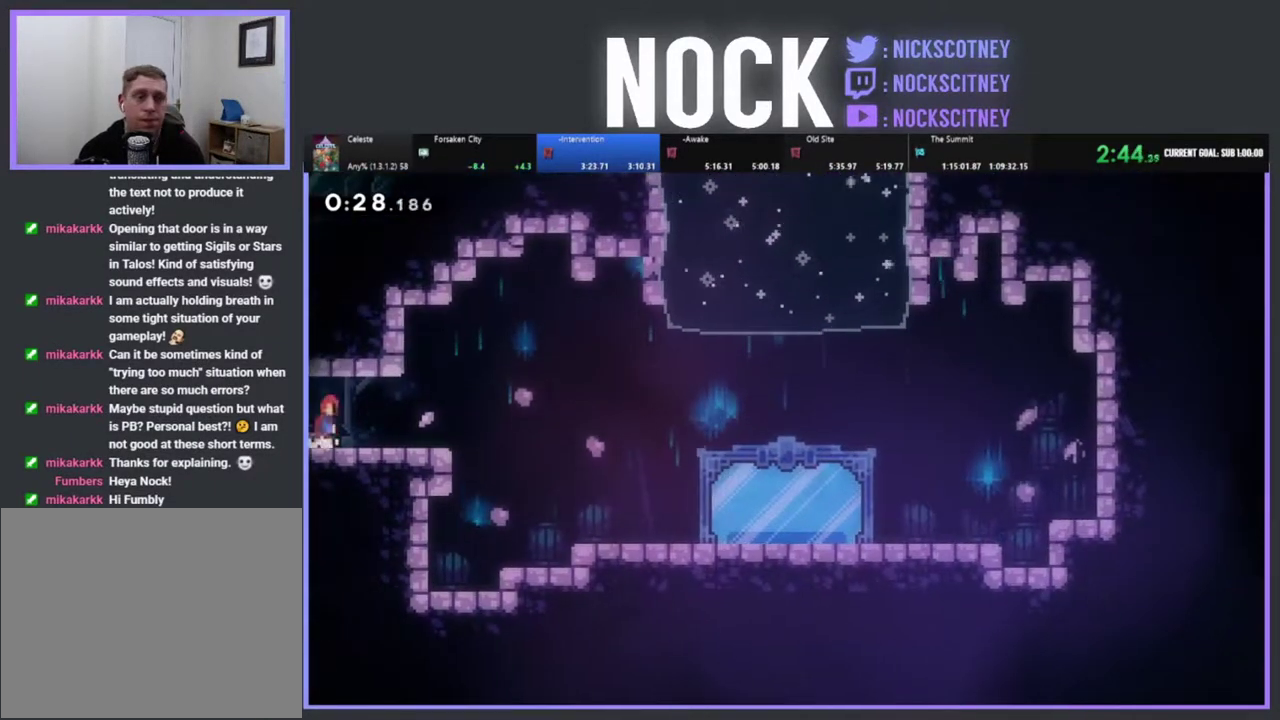
{"buttons": ["DPAD_RIGHT"], "left_stick": "center", "events": [[267, "DPAD_DOWN", "up"], [350, "CROSS", "up"], [367, "CIRCLE", "up"]]}
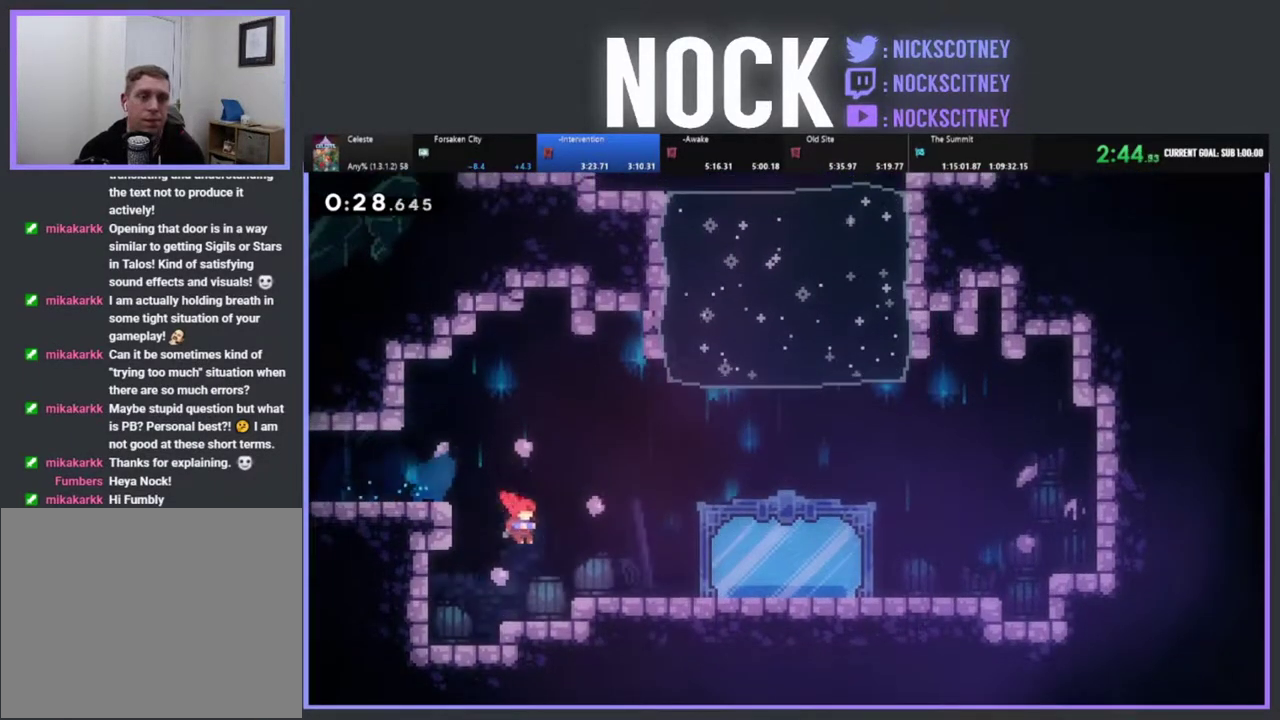
{"buttons": ["CROSS", "R2", "DPAD_UP", "DPAD_RIGHT"], "left_stick": "center", "events": [[83, "DPAD_UP", "down"], [183, "R2", "down"], [200, "CROSS", "down"], [383, "DPAD_UP", "up"], [500, "DPAD_UP", "down"]]}
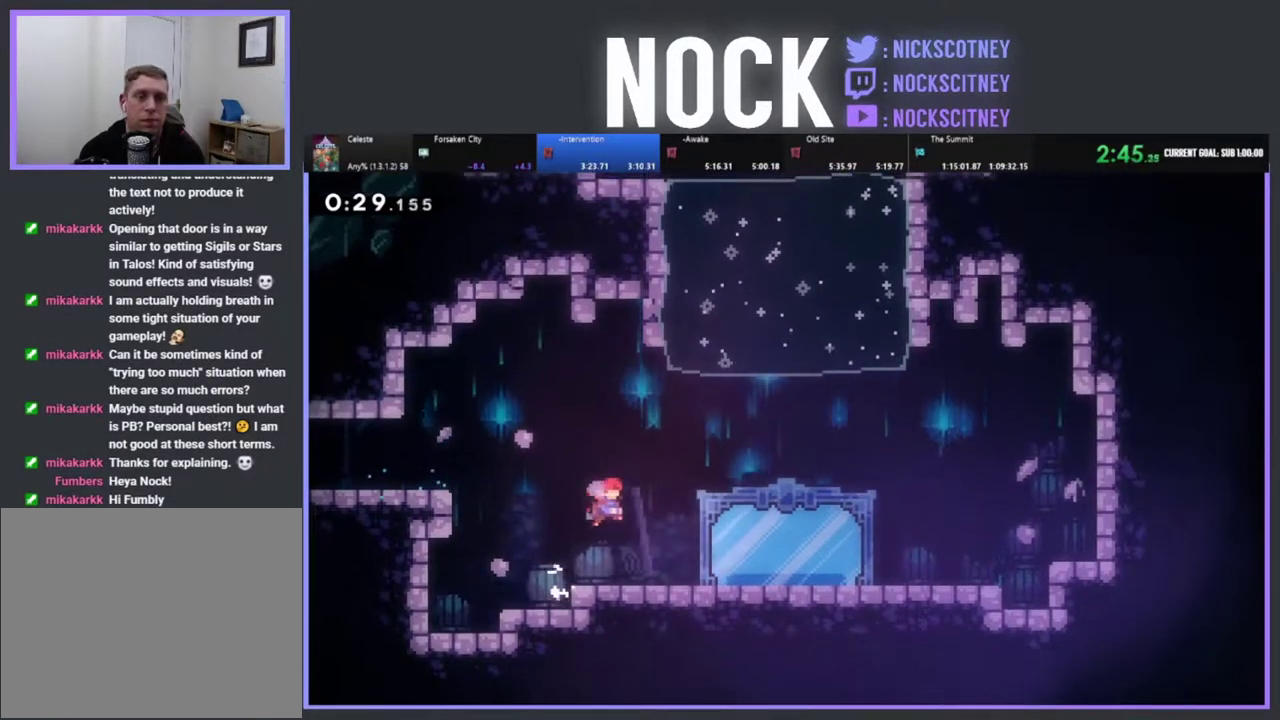
{"buttons": ["R2", "DPAD_RIGHT"], "left_stick": "center", "events": [[17, "CROSS", "up"], [150, "CIRCLE", "down"], [217, "DPAD_RIGHT", "up"], [433, "DPAD_RIGHT", "down"], [500, "CIRCLE", "up"], [500, "DPAD_UP", "up"]]}
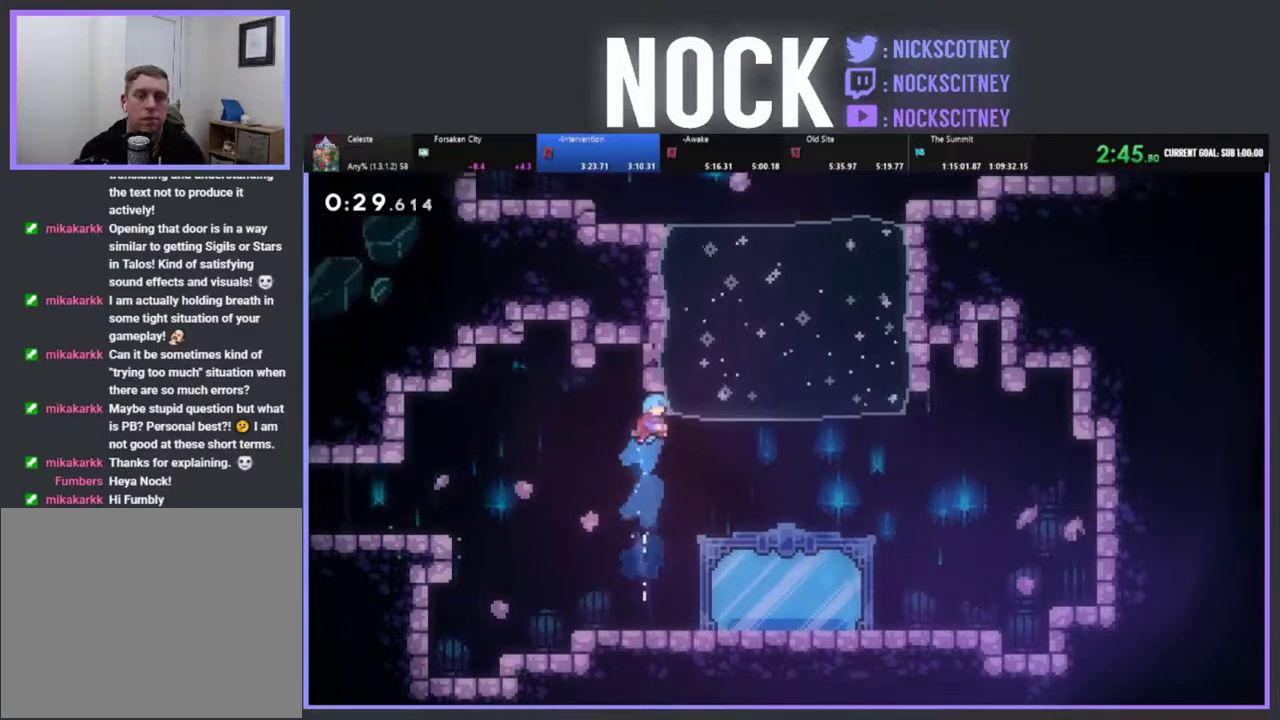
{"buttons": ["DPAD_RIGHT"], "left_stick": "center", "events": [[317, "R2", "up"]]}
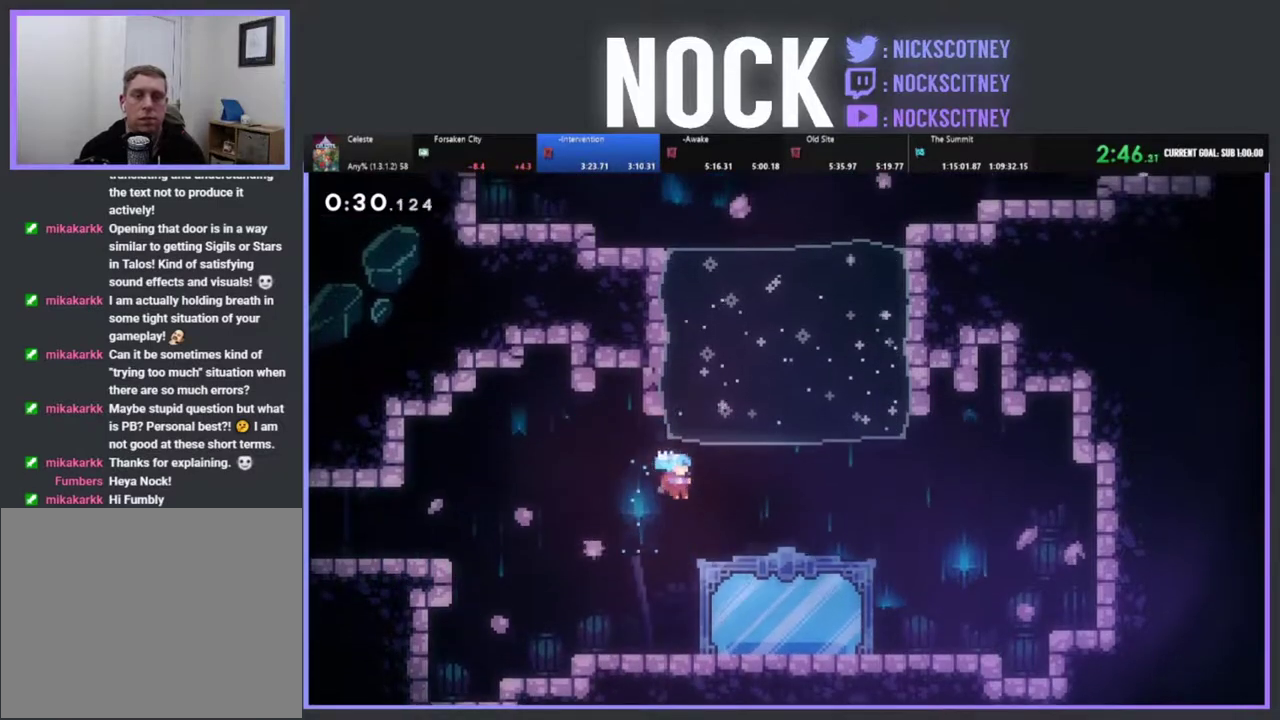
{"buttons": ["R2", "DPAD_RIGHT"], "left_stick": "center", "events": [[400, "R2", "down"]]}